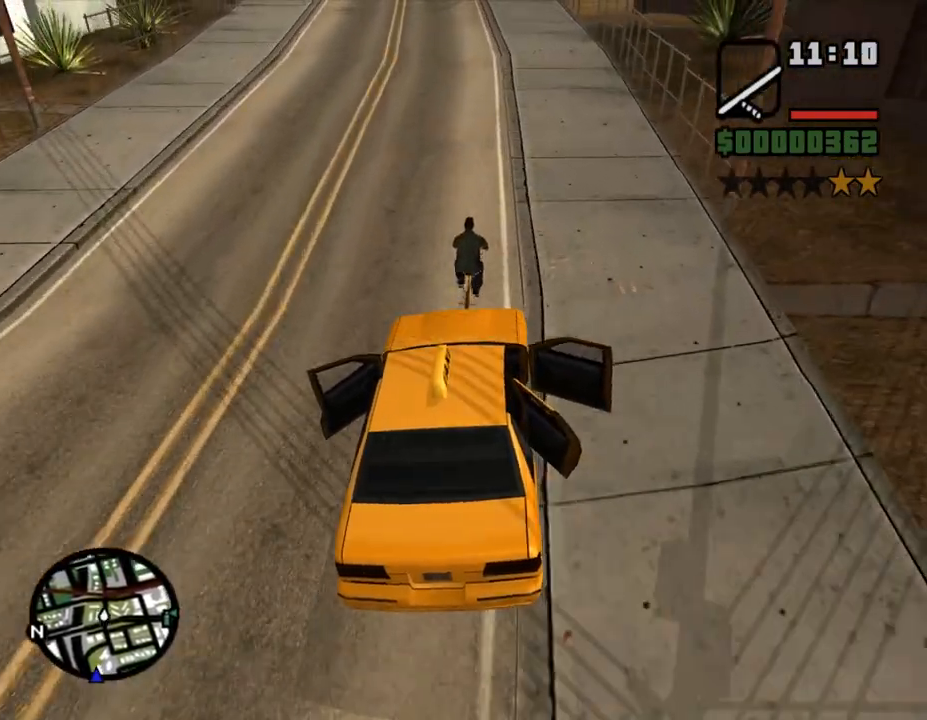
Gameplay with keyboard and mouse; each line is a JSON object with the keys and mouse buttons held at the frame after it. "events" lists presses ("down") and releases ("up") of "a", "alt", "c", "caps_lock", "ctrl", "d", "down", "e", "escape", "f", "left", "q", "r", "return", "right", "s", "shift", "space", "super", "t", "tab", "up", "v", "w", "x", "z", "mouse_left", "mouse_wheel" and "mouse_right" between this image and that frame as [ms after this image, input, new state], when the widget could be followed in between. "mouse_left", "mouse_wheel", "mouse_right" = the "left", "wheel", "right" buttons of the "mouse" list. No other keys are recorded. "wheel" means that the mouse wheel is clicked or scrolled. Mouse movement is not recorded.
{"keys": [], "mouse": [], "events": [[433, "w", "up"]]}
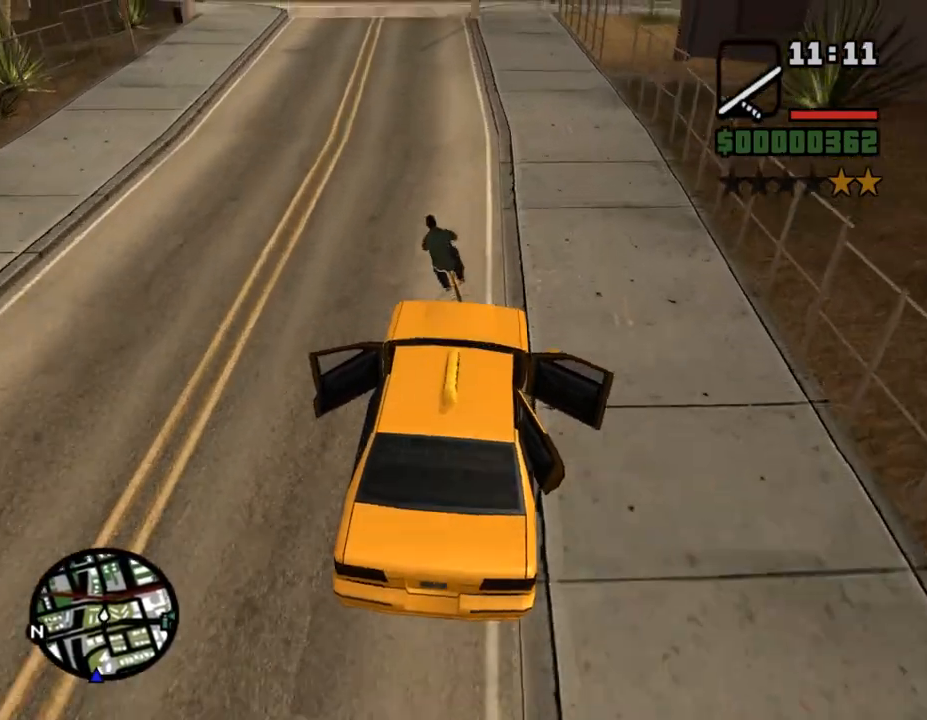
{"keys": ["w"], "mouse": [], "events": [[67, "a", "down"], [67, "w", "down"], [133, "a", "up"], [133, "w", "up"], [400, "w", "down"]]}
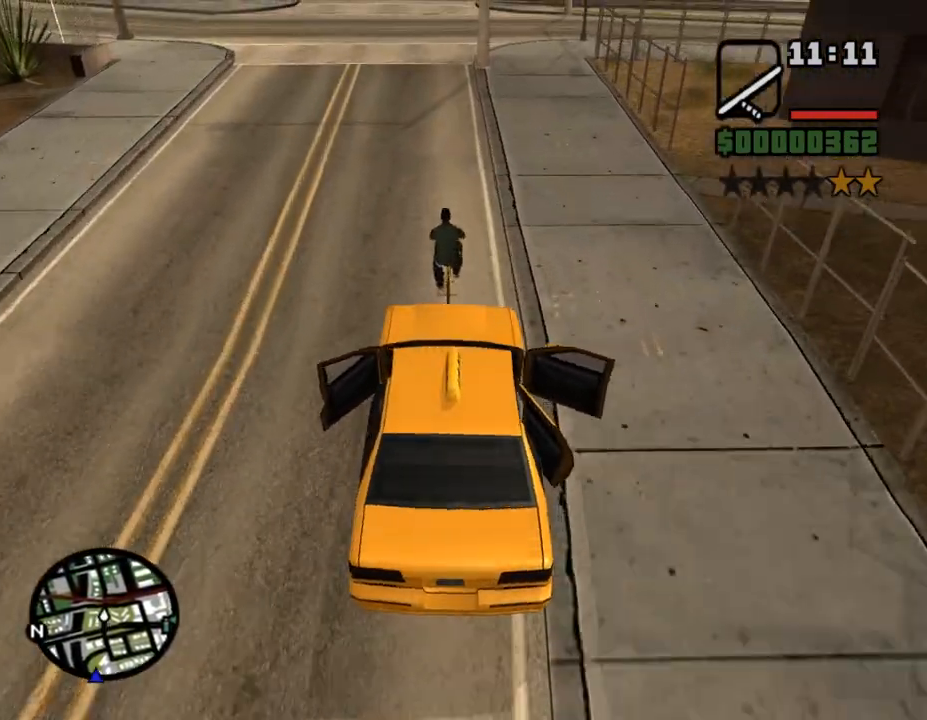
{"keys": ["w"], "mouse": [], "events": [[33, "a", "down"], [100, "a", "up"], [167, "w", "up"], [267, "w", "down"]]}
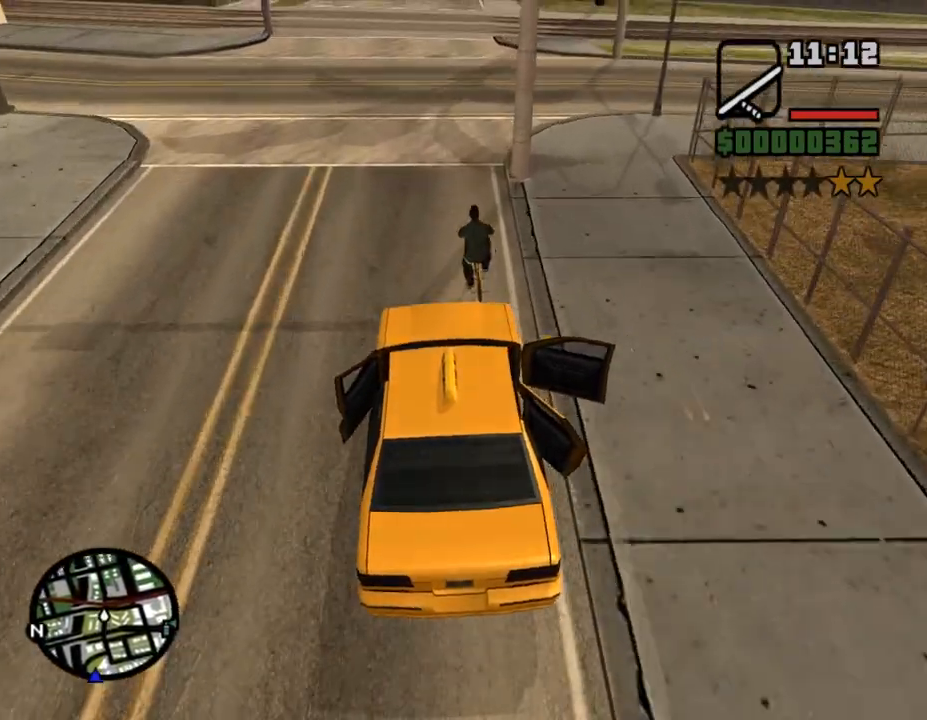
{"keys": ["w"], "mouse": [], "events": [[167, "d", "down"], [267, "d", "up"]]}
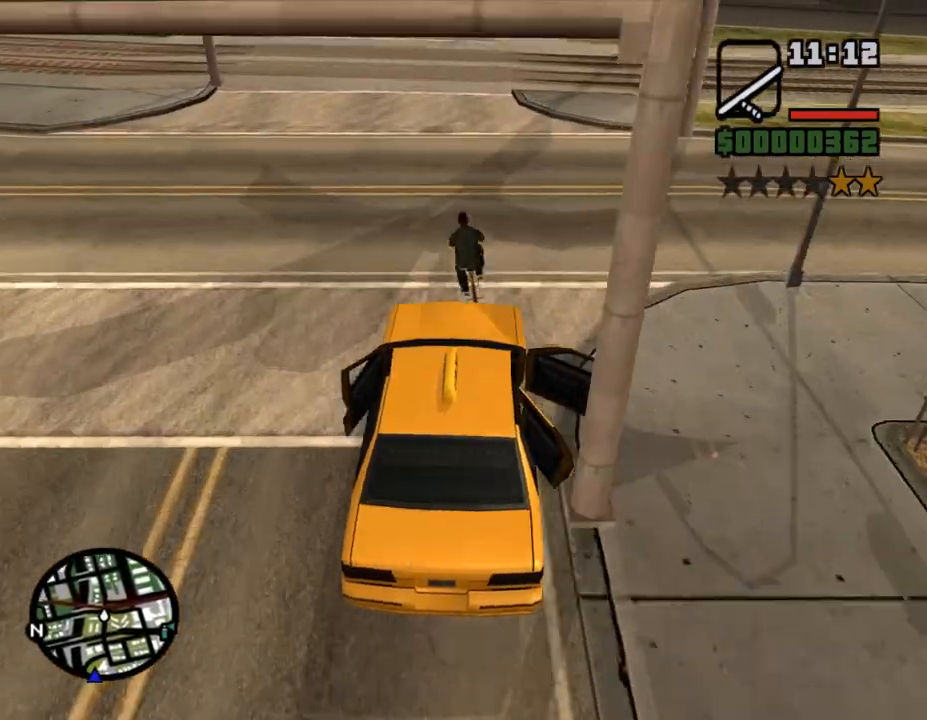
{"keys": ["w"], "mouse": [], "events": [[33, "w", "up"], [233, "w", "down"], [433, "a", "down"], [500, "a", "up"]]}
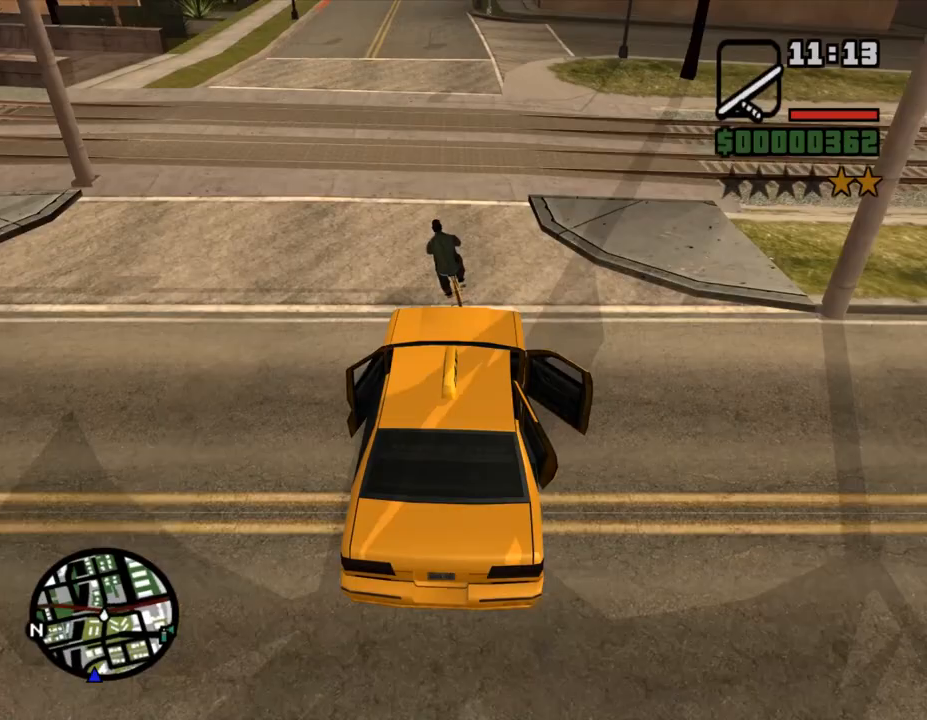
{"keys": ["w"], "mouse": [], "events": [[100, "w", "up"], [400, "w", "down"]]}
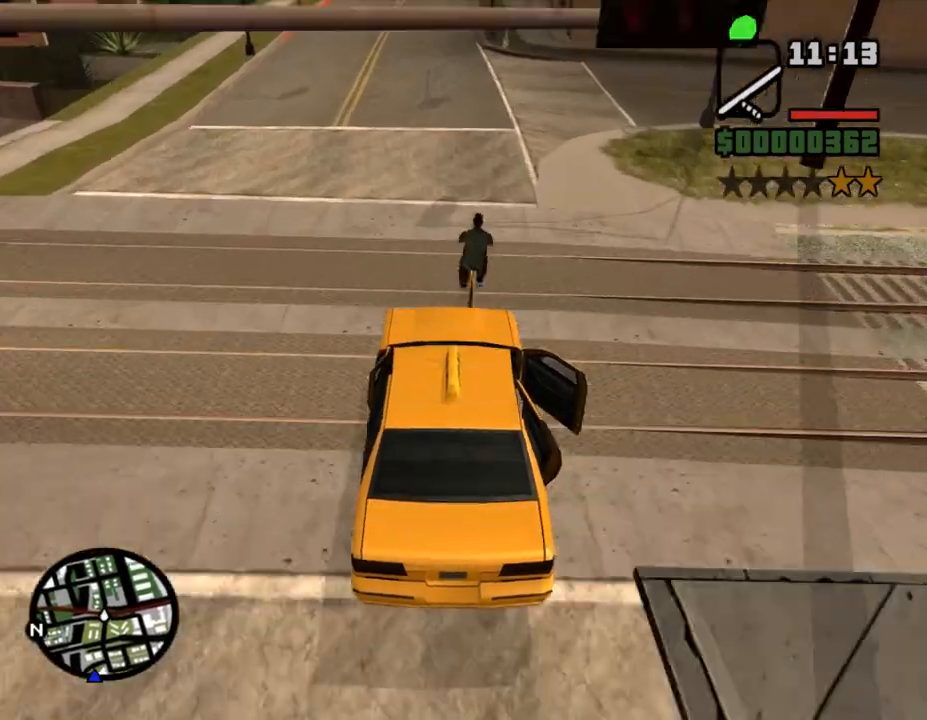
{"keys": ["w"], "mouse": [], "events": [[100, "w", "up"], [433, "w", "down"]]}
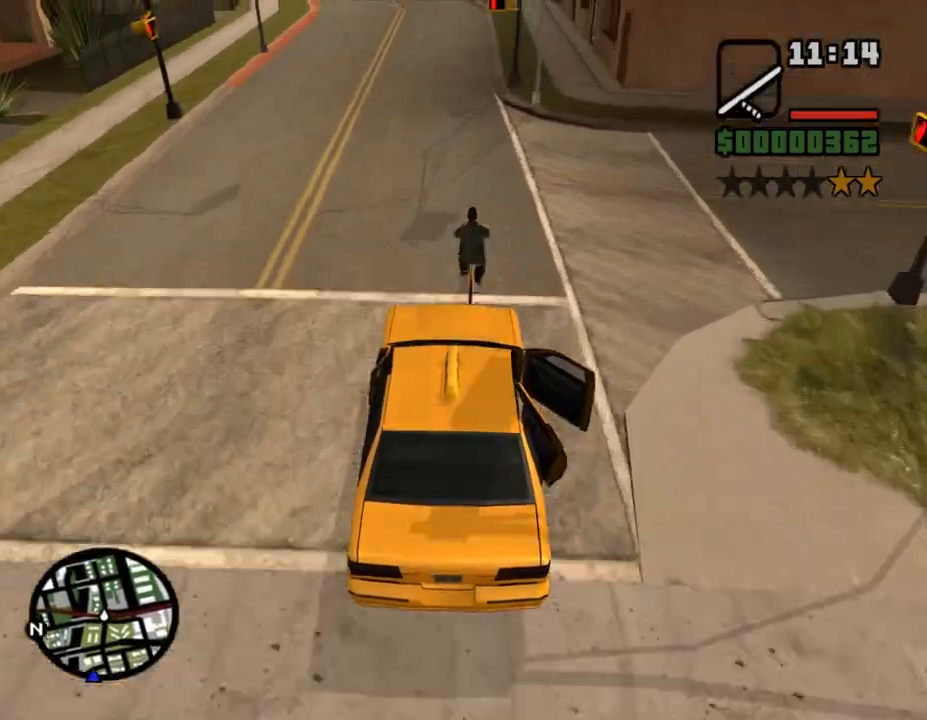
{"keys": ["w"], "mouse": [], "events": []}
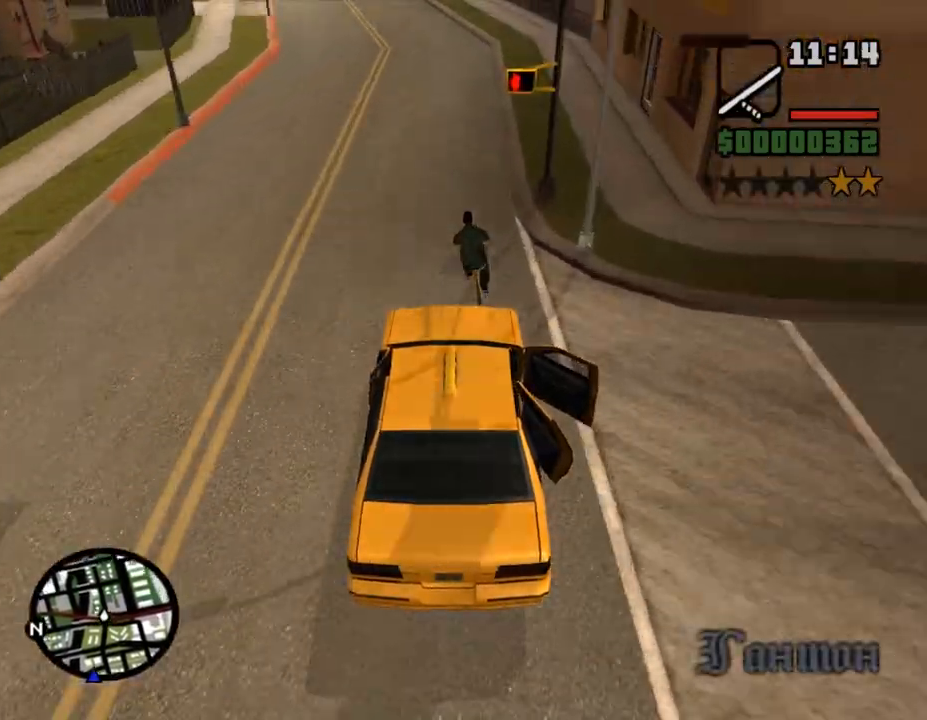
{"keys": ["w"], "mouse": [], "events": [[67, "w", "up"], [333, "w", "down"]]}
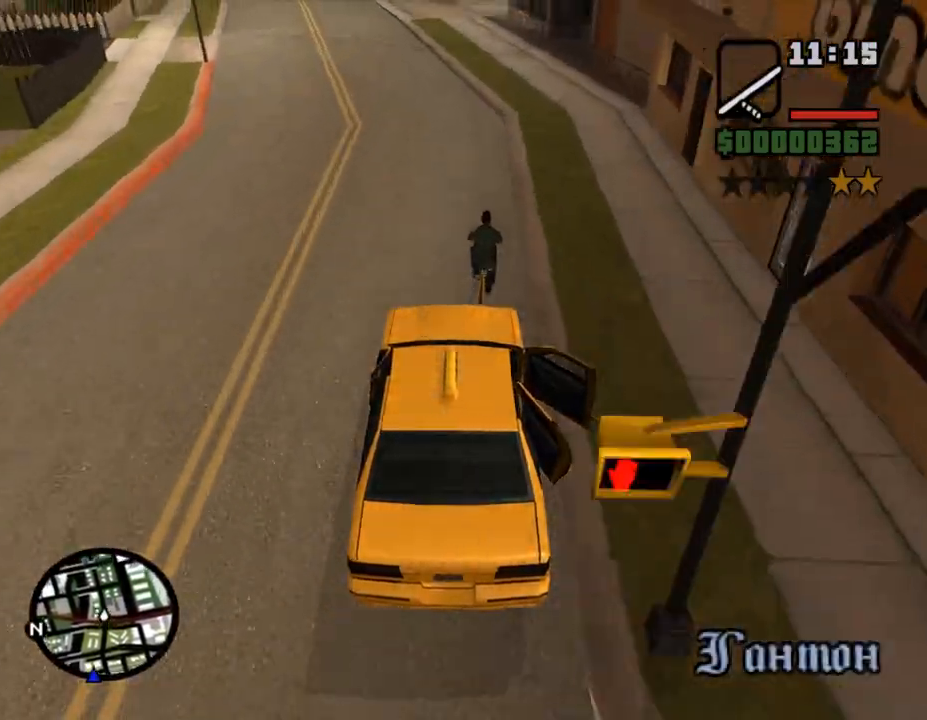
{"keys": ["a", "w"], "mouse": [], "events": [[33, "w", "up"], [433, "a", "down"], [433, "w", "down"]]}
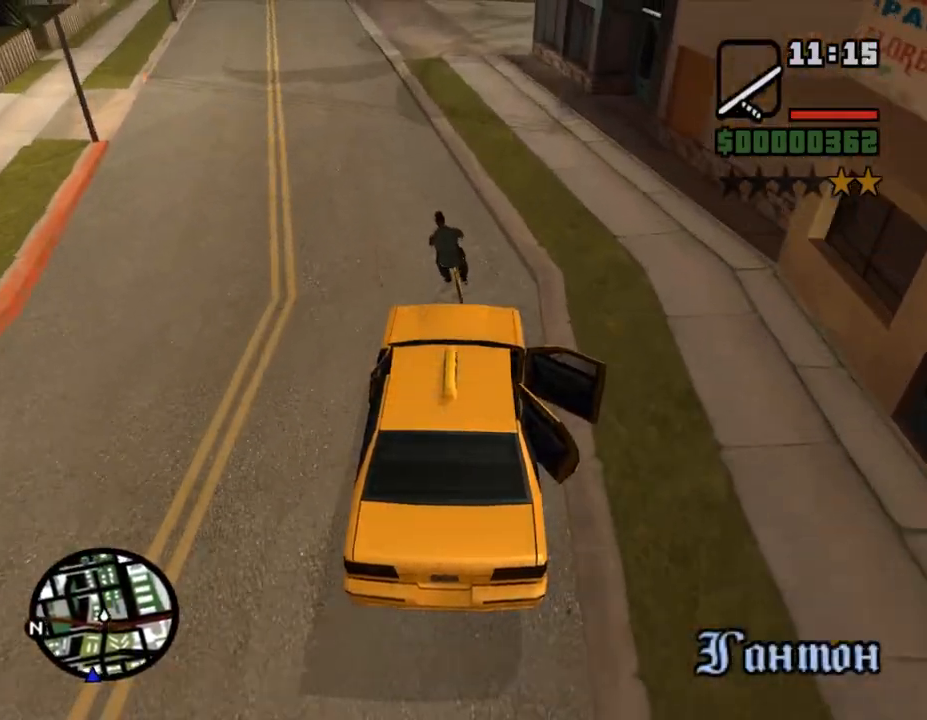
{"keys": ["w"], "mouse": [], "events": [[167, "a", "up"], [167, "w", "up"], [300, "a", "down"], [300, "w", "down"], [433, "a", "up"]]}
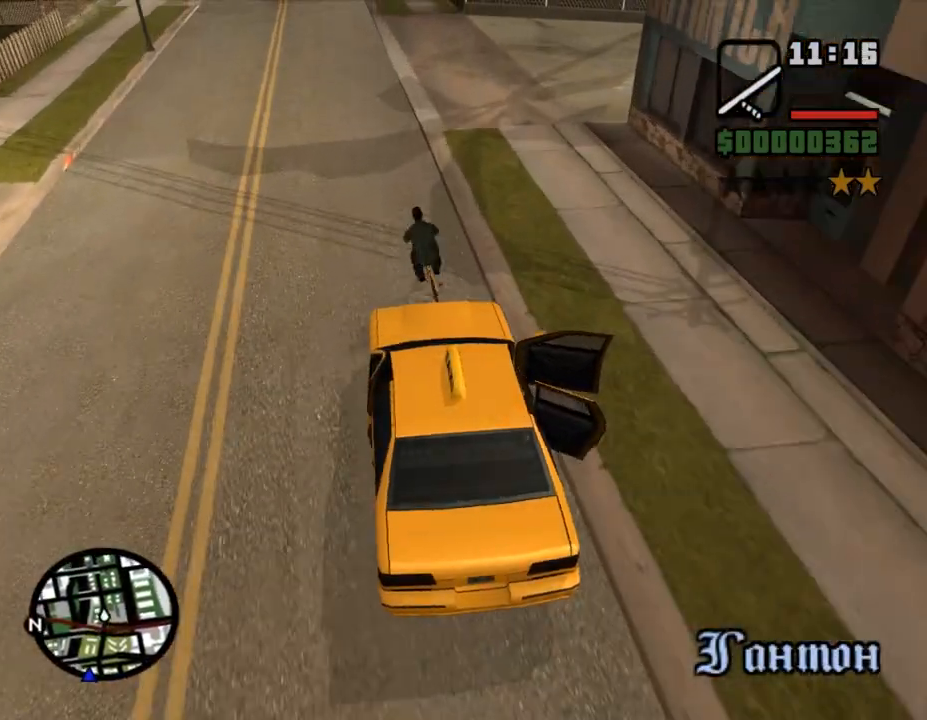
{"keys": [], "mouse": [], "events": [[133, "w", "up"], [200, "w", "down"], [267, "a", "down"], [400, "a", "up"], [400, "w", "up"]]}
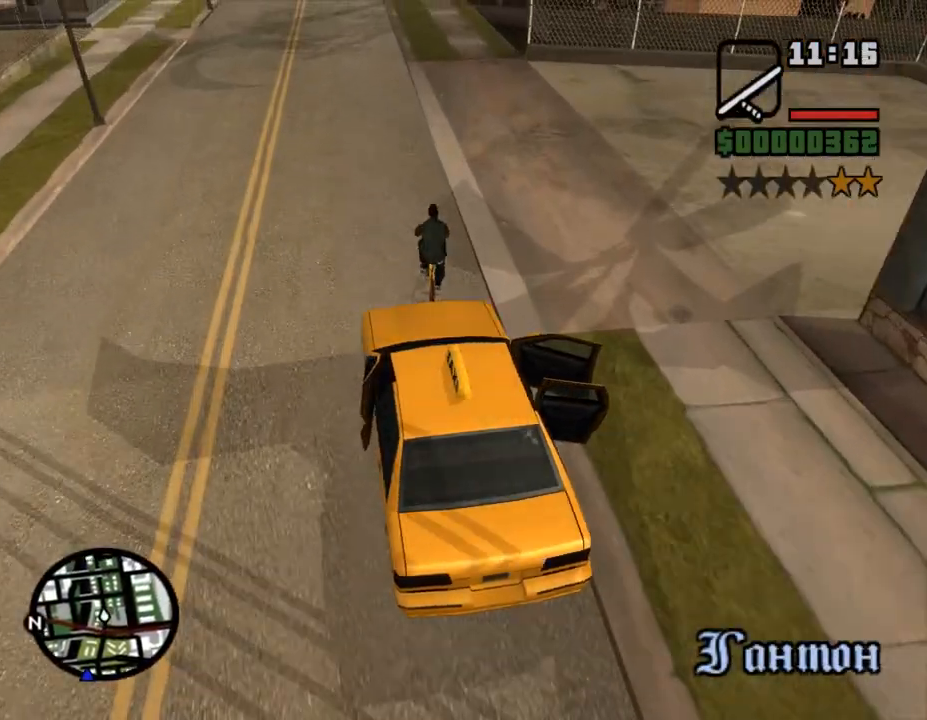
{"keys": ["w"], "mouse": [], "events": [[133, "w", "down"], [267, "d", "down"], [300, "w", "up"], [333, "d", "up"], [467, "w", "down"]]}
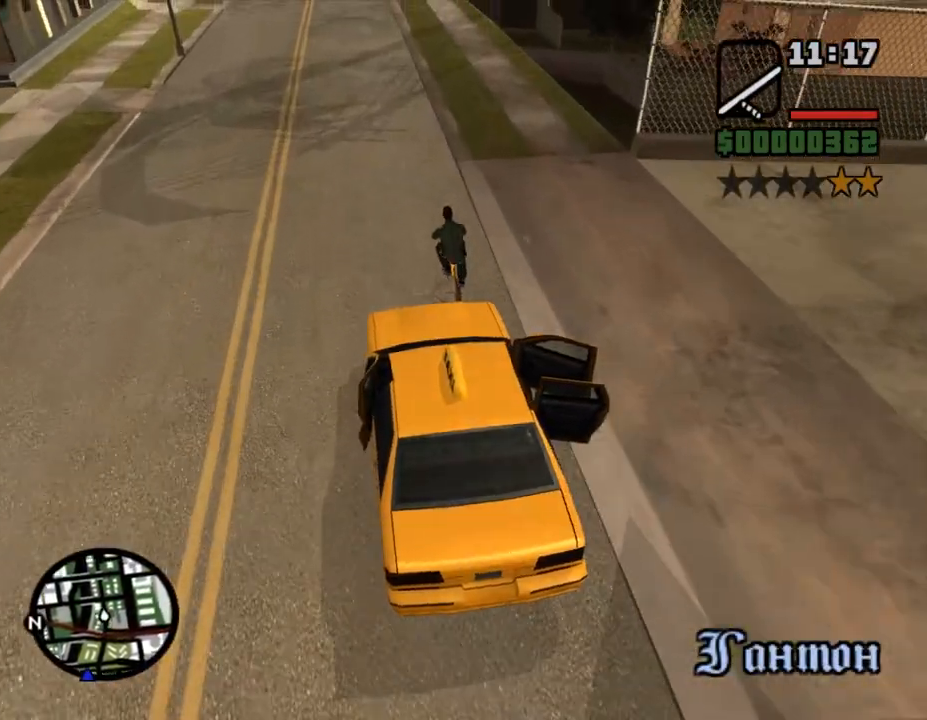
{"keys": [], "mouse": [], "events": [[467, "w", "up"]]}
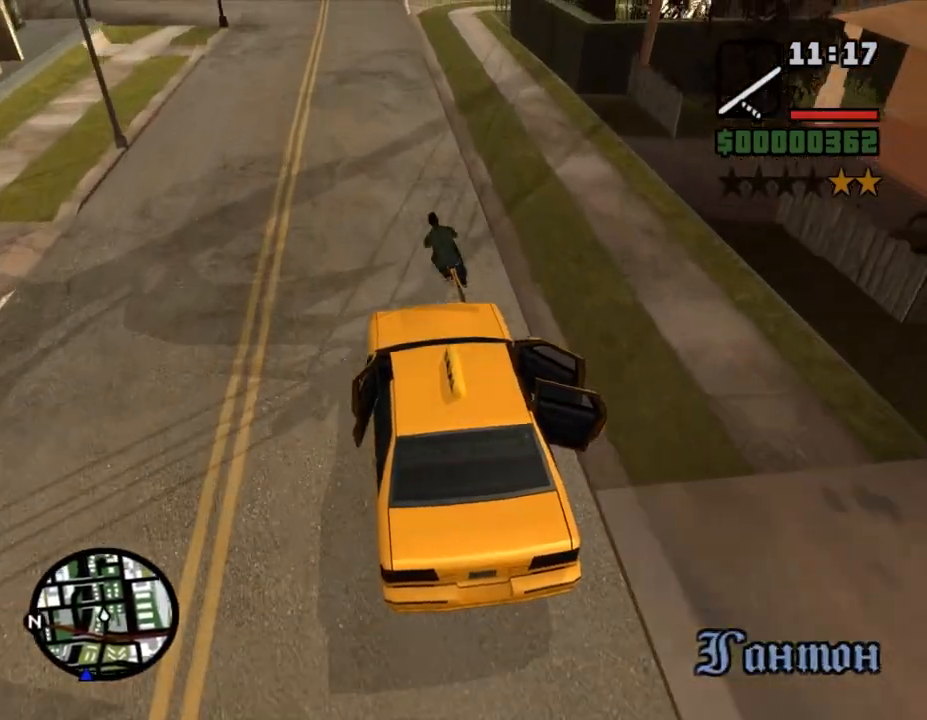
{"keys": ["w"], "mouse": [], "events": [[267, "d", "down"], [333, "d", "up"], [433, "w", "down"]]}
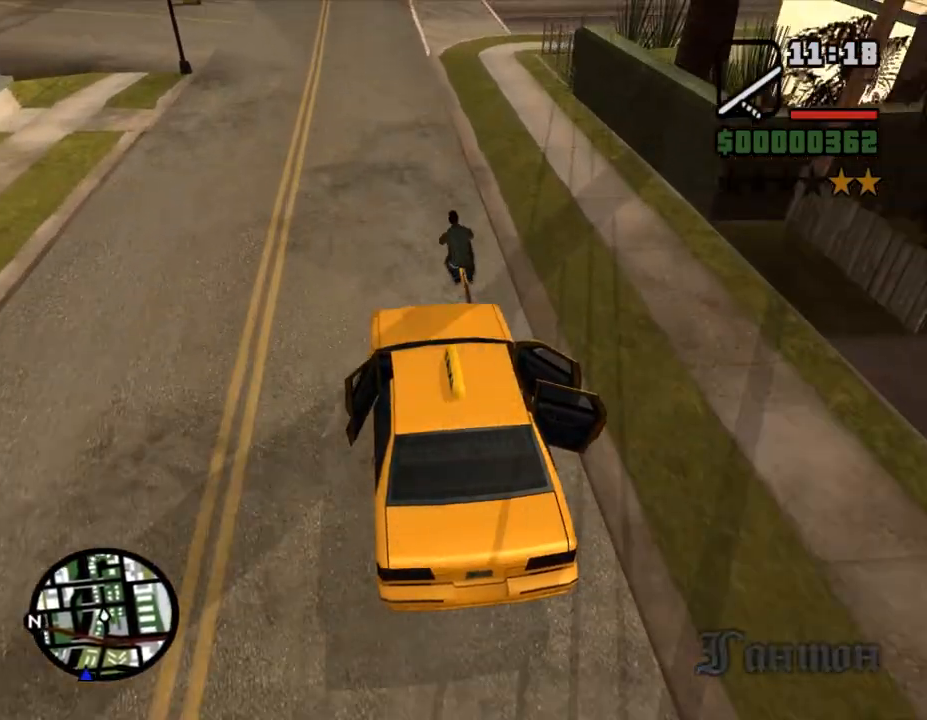
{"keys": ["w"], "mouse": [], "events": [[67, "a", "down"], [200, "a", "up"]]}
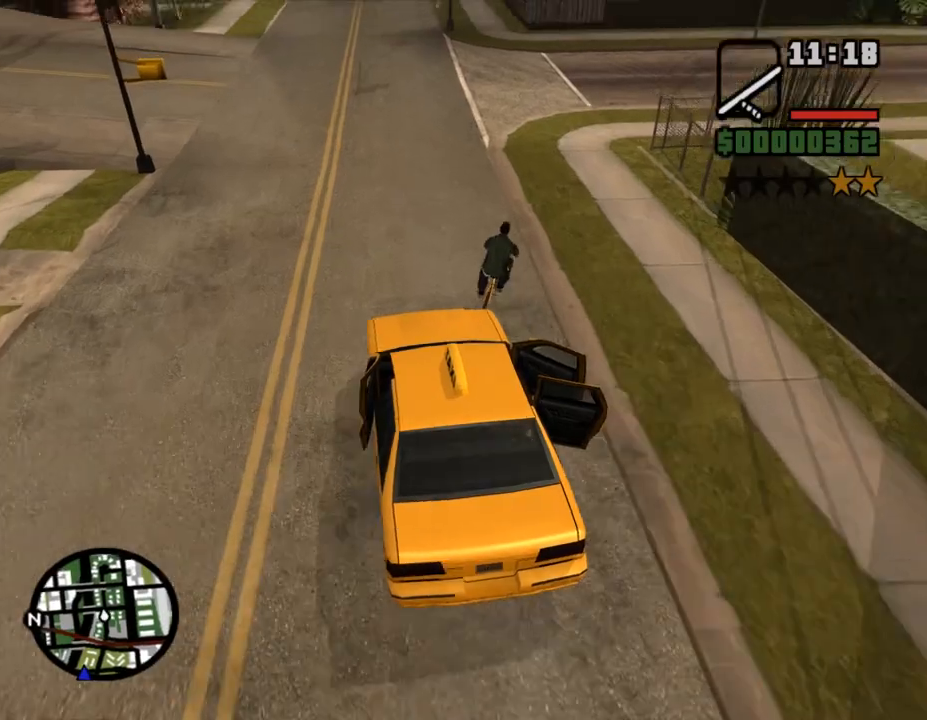
{"keys": ["w"], "mouse": [], "events": [[300, "a", "down"], [367, "a", "up"]]}
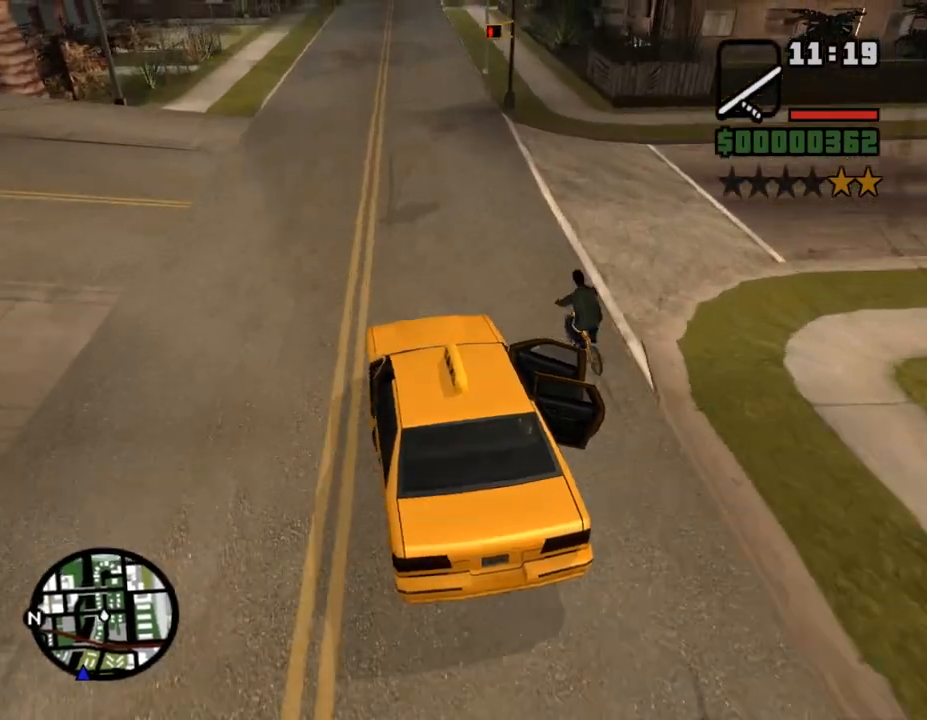
{"keys": ["w"], "mouse": [], "events": [[133, "d", "down"], [300, "d", "up"]]}
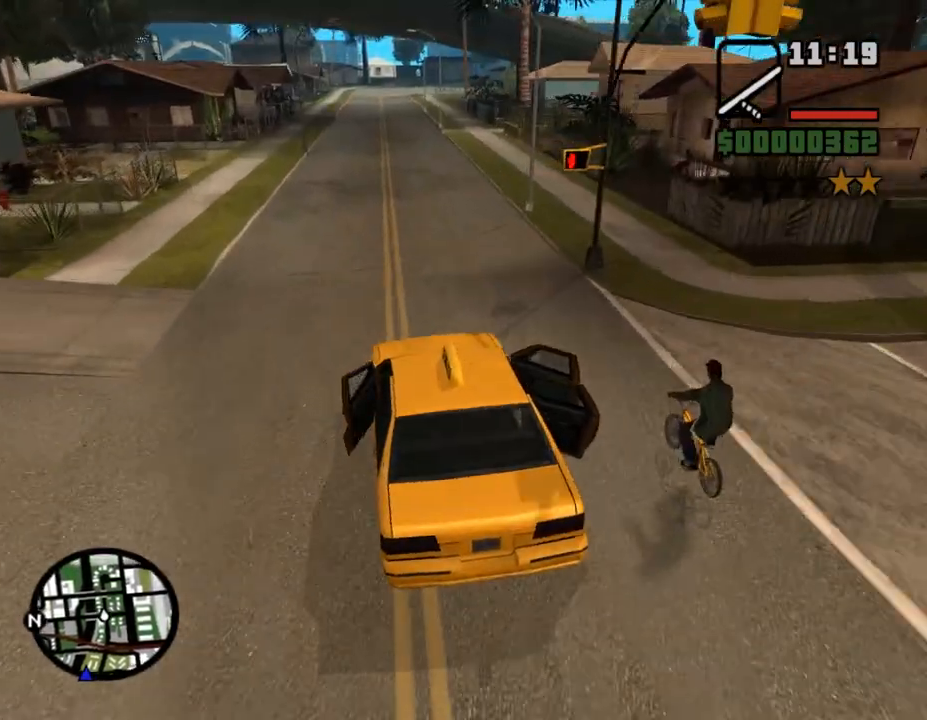
{"keys": ["w"], "mouse": [], "events": [[33, "d", "down"], [100, "d", "up"]]}
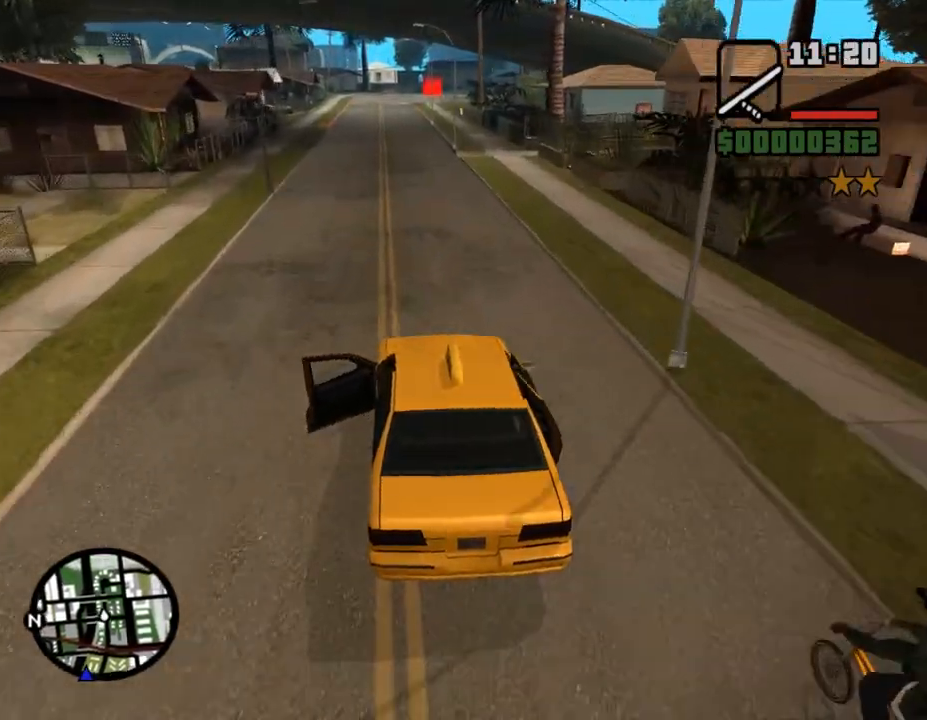
{"keys": ["w"], "mouse": [], "events": []}
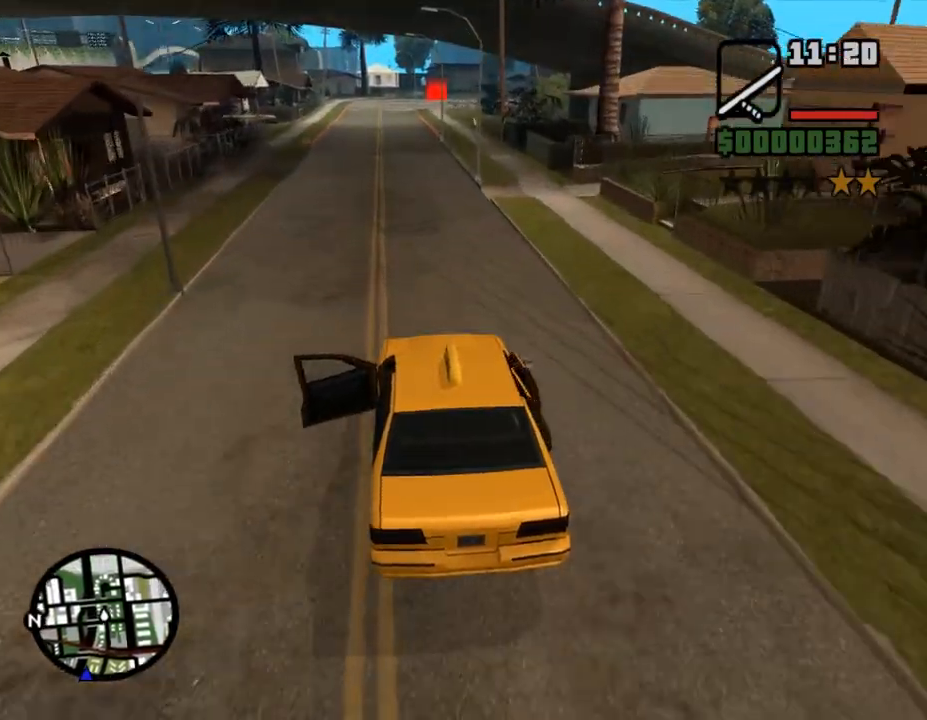
{"keys": ["w"], "mouse": [], "events": []}
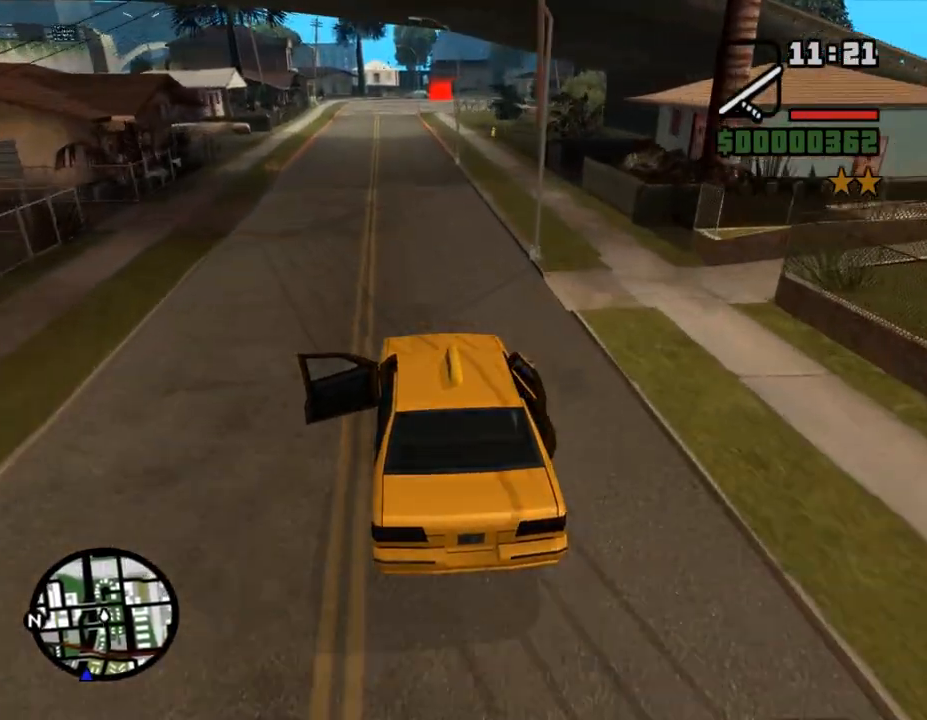
{"keys": ["w"], "mouse": [], "events": []}
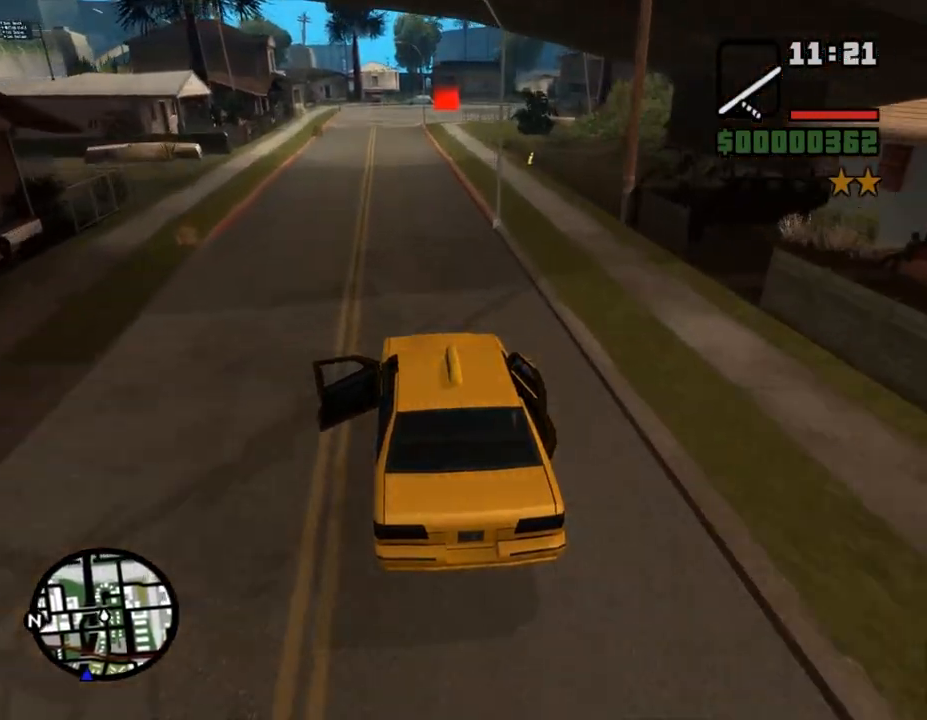
{"keys": ["w"], "mouse": [], "events": [[33, "d", "down"], [167, "d", "up"], [333, "d", "down"], [433, "d", "up"]]}
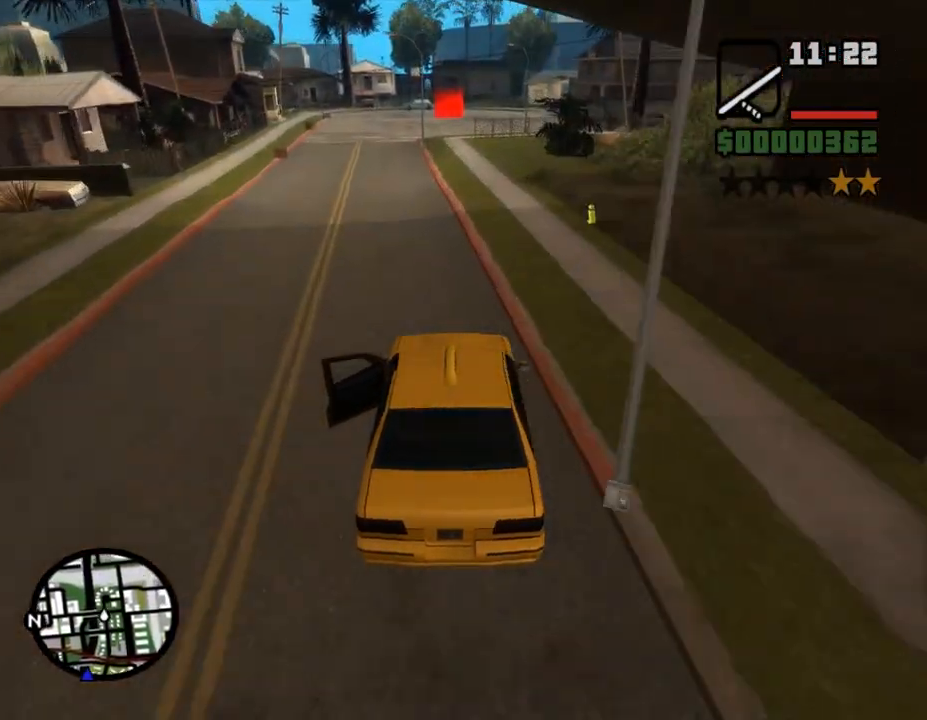
{"keys": ["w"], "mouse": [], "events": []}
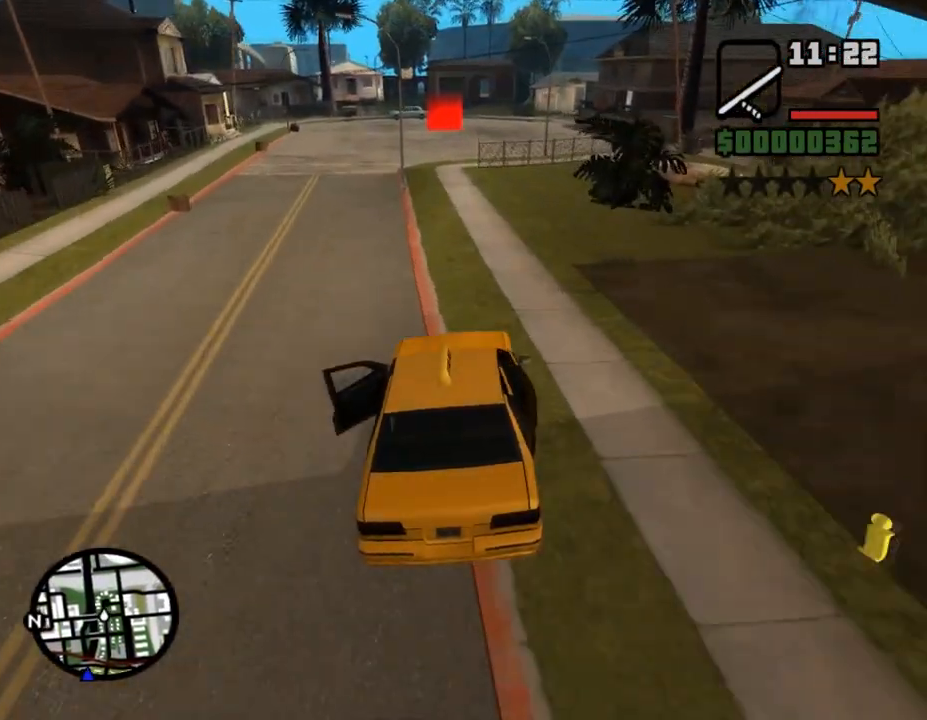
{"keys": ["w"], "mouse": [], "events": [[200, "a", "down"], [267, "a", "up"], [433, "a", "down"], [500, "a", "up"]]}
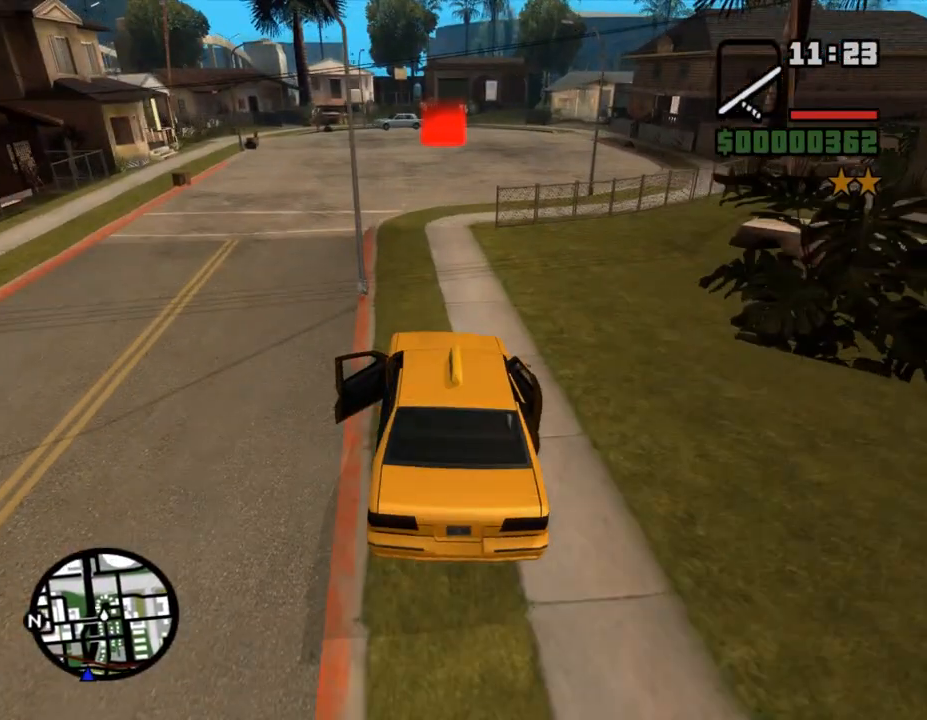
{"keys": [], "mouse": [], "events": [[333, "d", "down"], [400, "d", "up"], [467, "w", "up"]]}
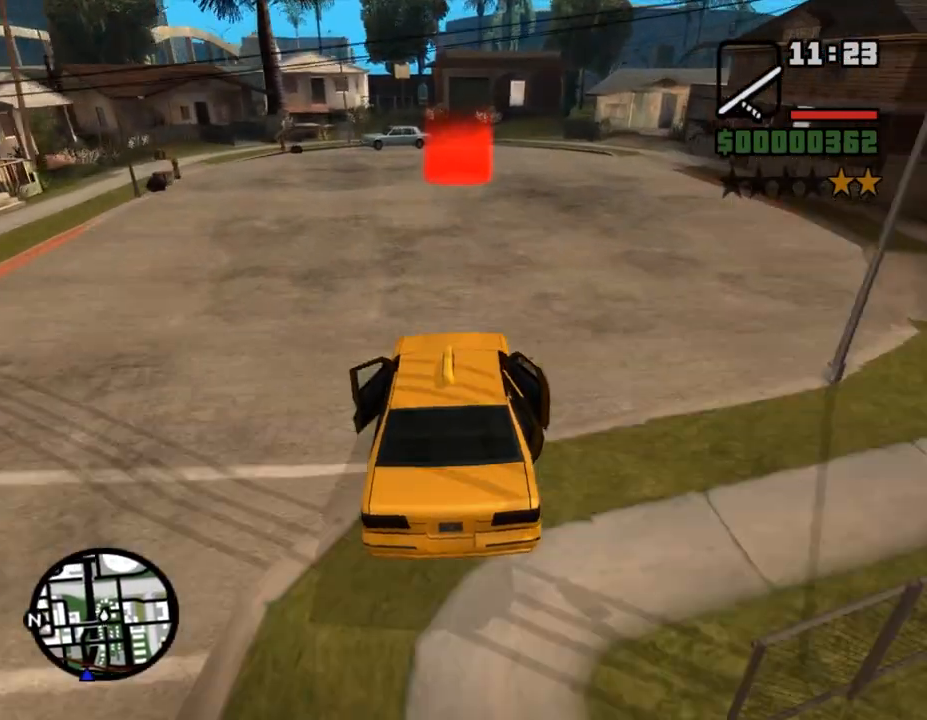
{"keys": ["s"], "mouse": [], "events": [[167, "s", "down"]]}
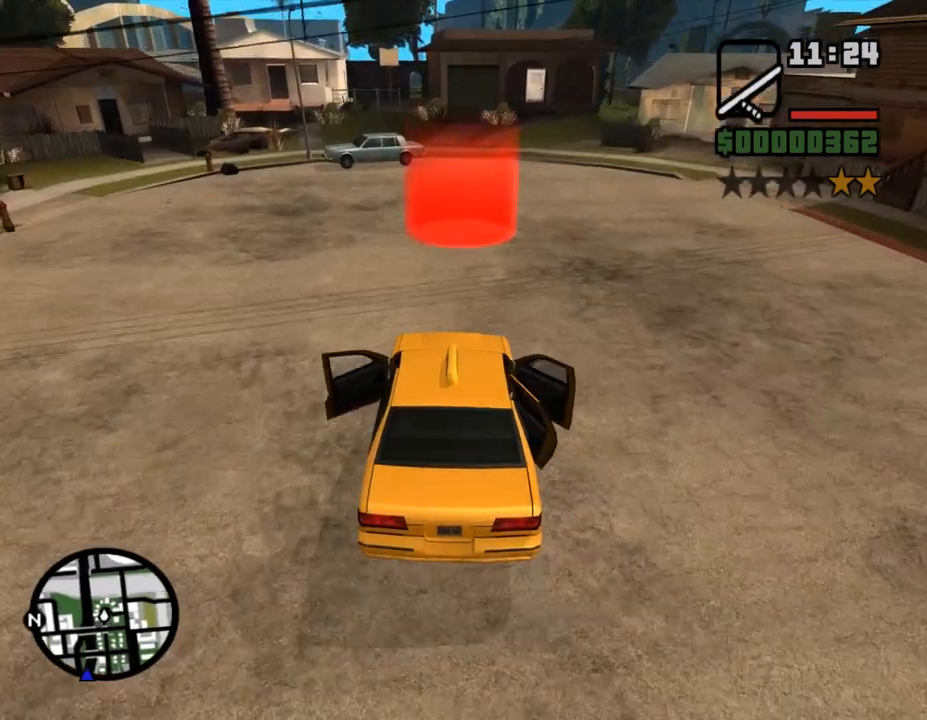
{"keys": ["s"], "mouse": [], "events": []}
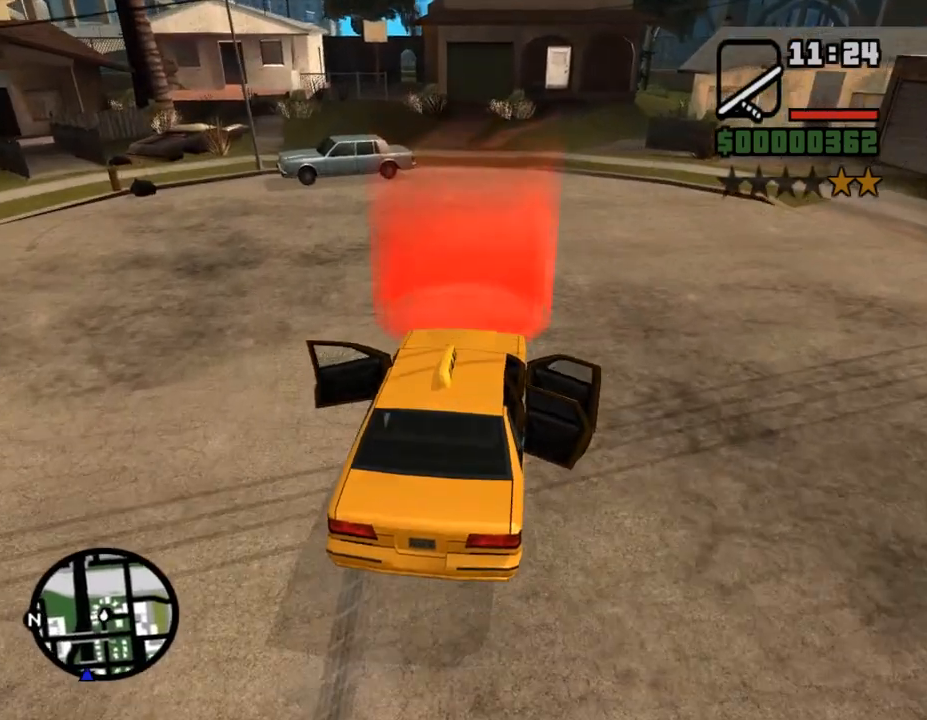
{"keys": ["w"], "mouse": [], "events": [[400, "s", "up"], [500, "w", "down"]]}
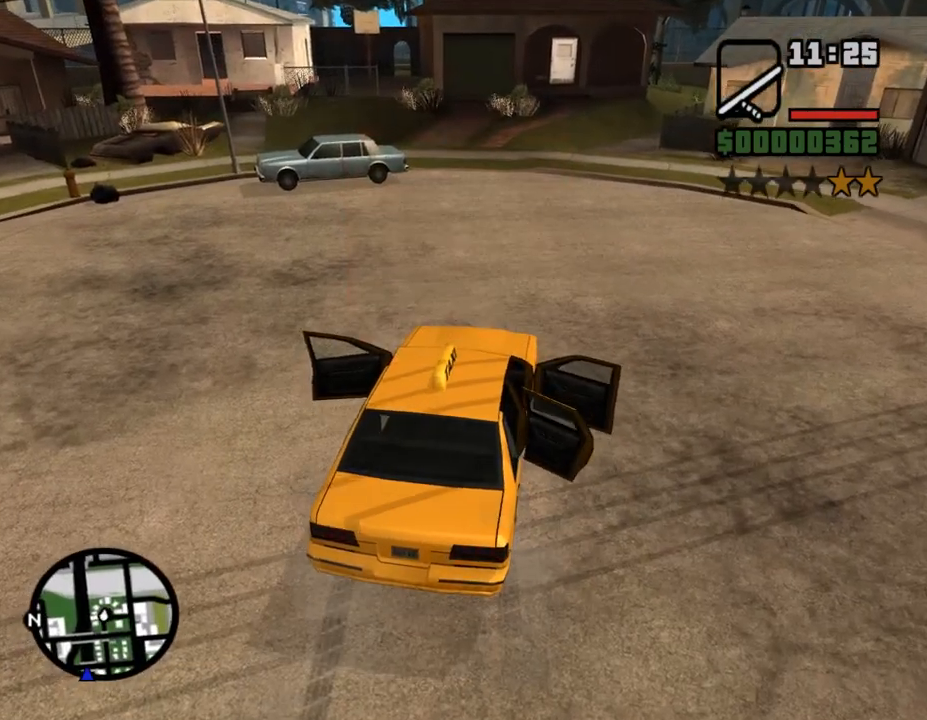
{"keys": ["shift"], "mouse": [], "events": [[67, "shift", "down"], [133, "w", "up"], [167, "shift", "up"], [267, "shift", "down"], [467, "shift", "up"], [500, "shift", "down"]]}
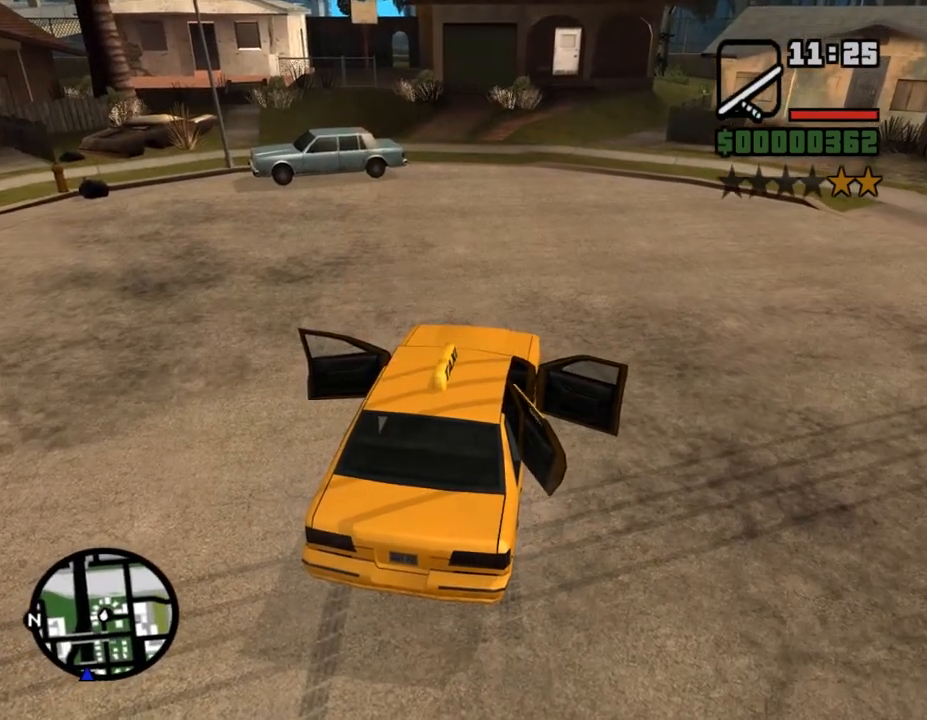
{"keys": ["shift"], "mouse": [], "events": [[133, "shift", "up"], [167, "shift", "down"], [267, "shift", "up"], [300, "shift", "down"], [400, "return", "down"], [400, "shift", "up"], [433, "return", "up"], [433, "shift", "down"]]}